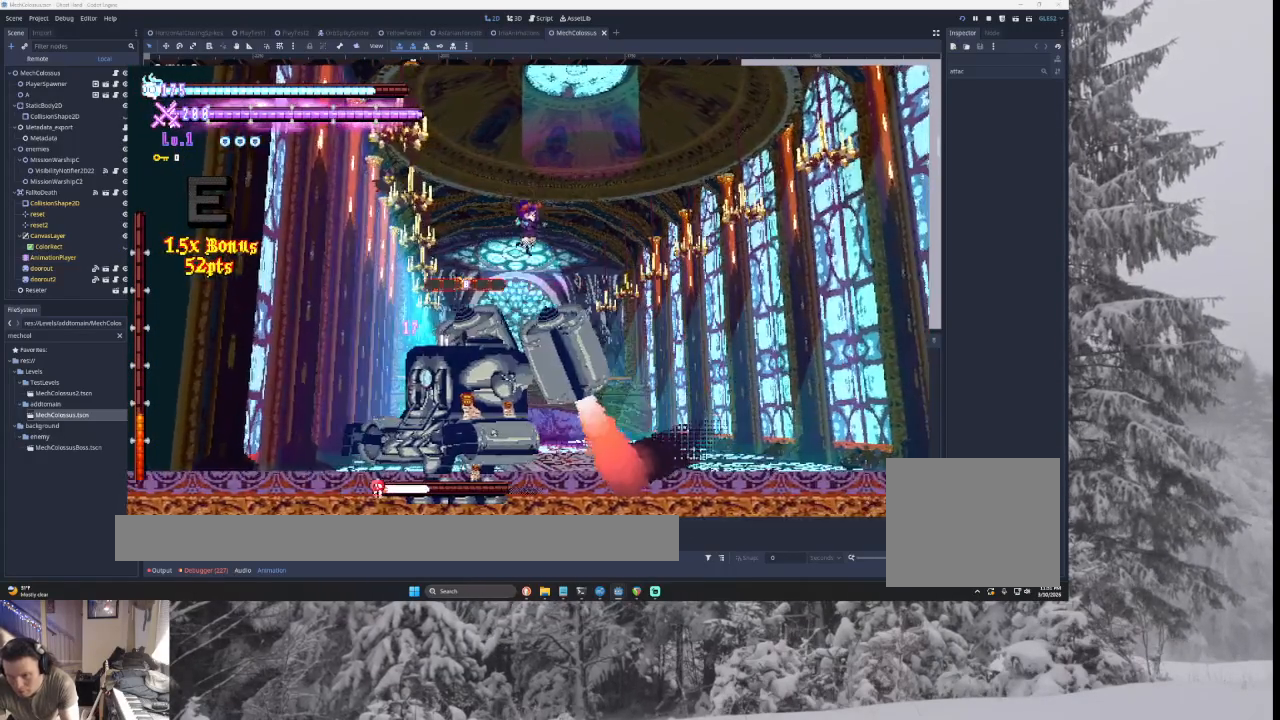
Gameplay with a controller (PlayStation layout); each line is a JSON object with the inputs held at the frame after it. "events" lists button and stick changes between this image and that frame as [ms after this image, input, new state], when the widget could be followed in between.
{"buttons": ["CROSS"], "left_stick": "right", "right_stick": "center", "events": [[67, "right_stick", "down"], [167, "right_stick", "center"]]}
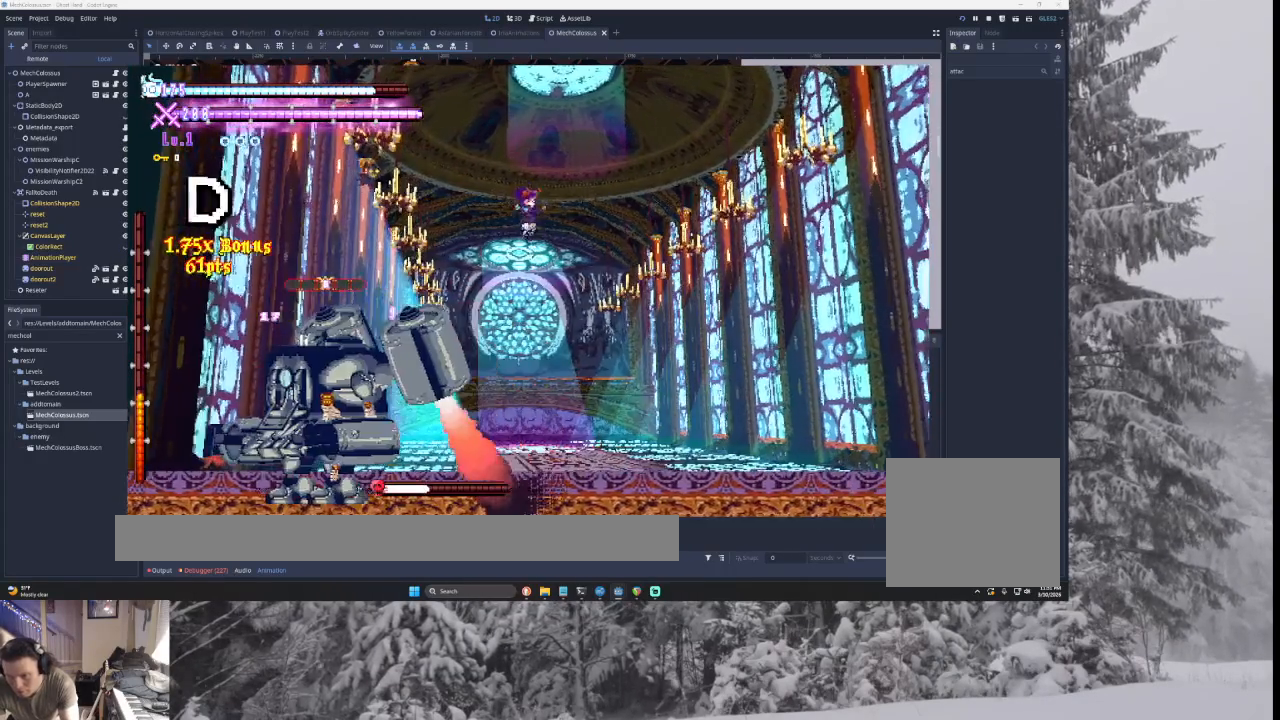
{"buttons": ["CROSS"], "left_stick": "right", "right_stick": "center", "events": [[67, "left_stick", "left"], [167, "SQUARE", "down"], [167, "left_stick", "right"], [233, "left_stick", "down-right"], [267, "SQUARE", "up"], [400, "left_stick", "right"]]}
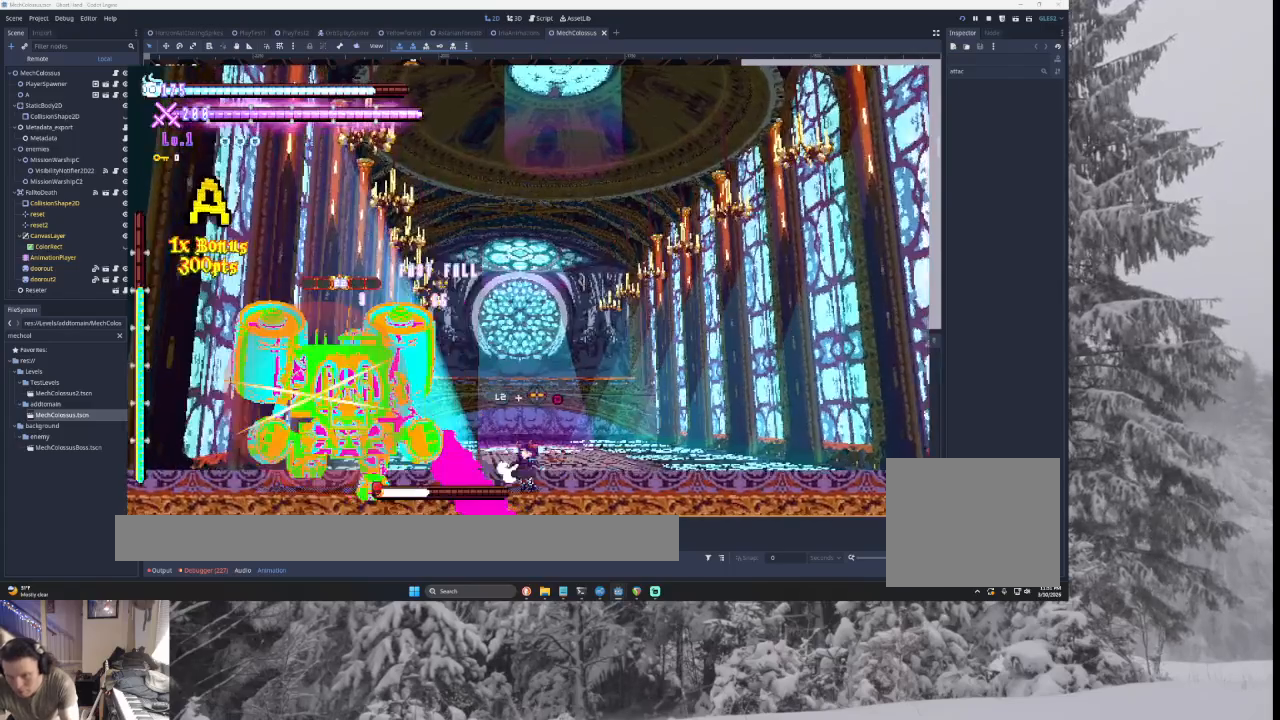
{"buttons": ["CROSS"], "left_stick": "right", "right_stick": "center", "events": [[200, "TRIANGLE", "down"], [233, "SQUARE", "down"], [233, "left_stick", "left"], [367, "left_stick", "right"], [467, "SQUARE", "up"], [500, "TRIANGLE", "up"]]}
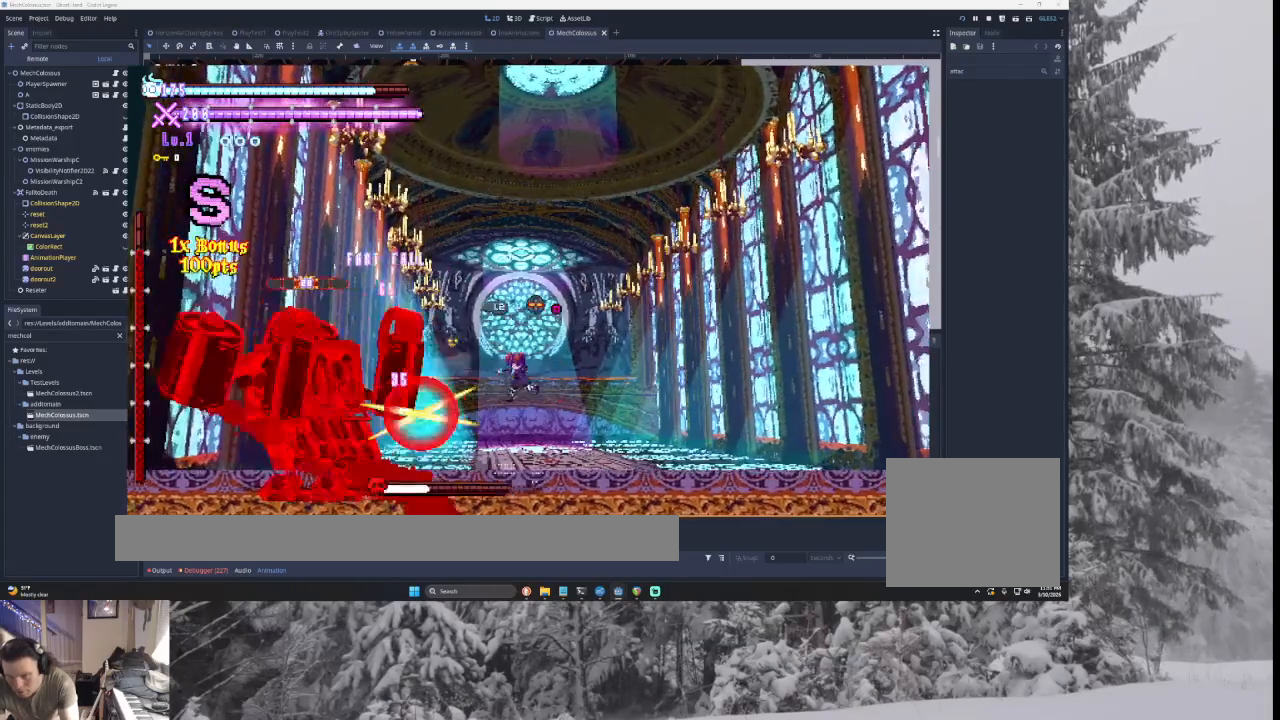
{"buttons": ["CROSS"], "left_stick": "left", "right_stick": "center", "events": [[200, "TRIANGLE", "down"], [367, "left_stick", "left"], [467, "TRIANGLE", "up"]]}
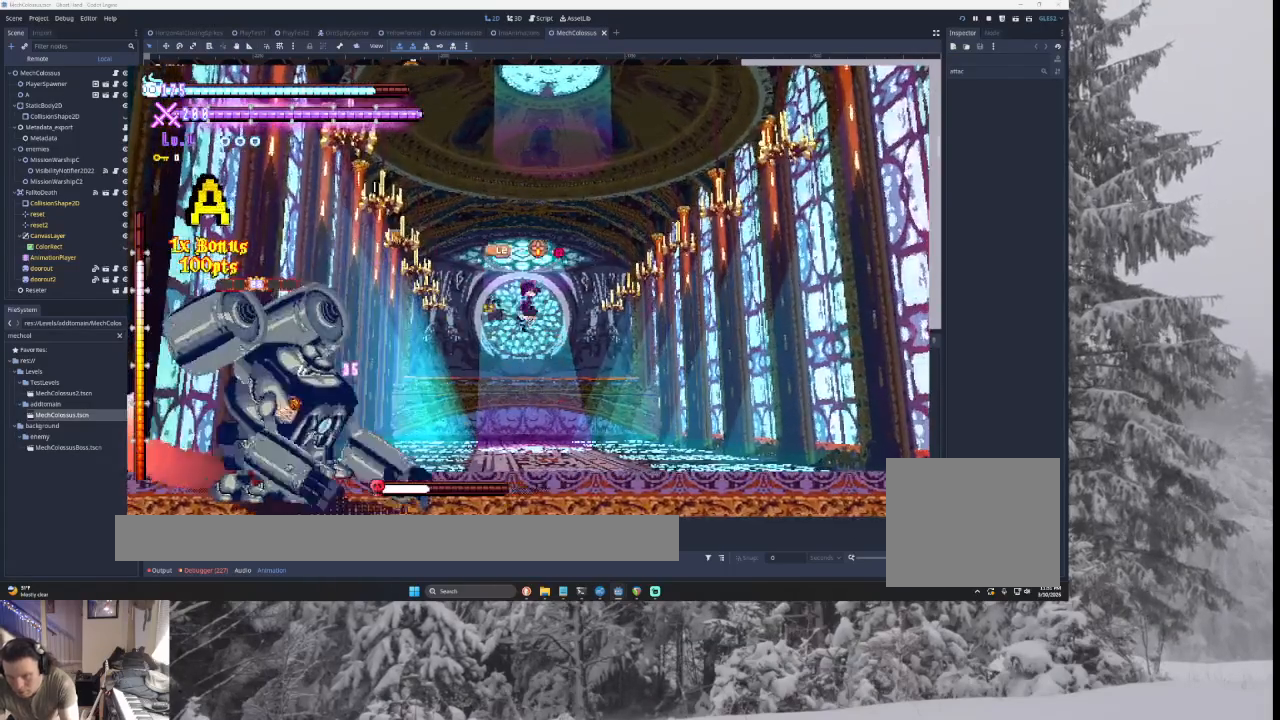
{"buttons": ["CROSS"], "left_stick": "down-right", "right_stick": "center"}
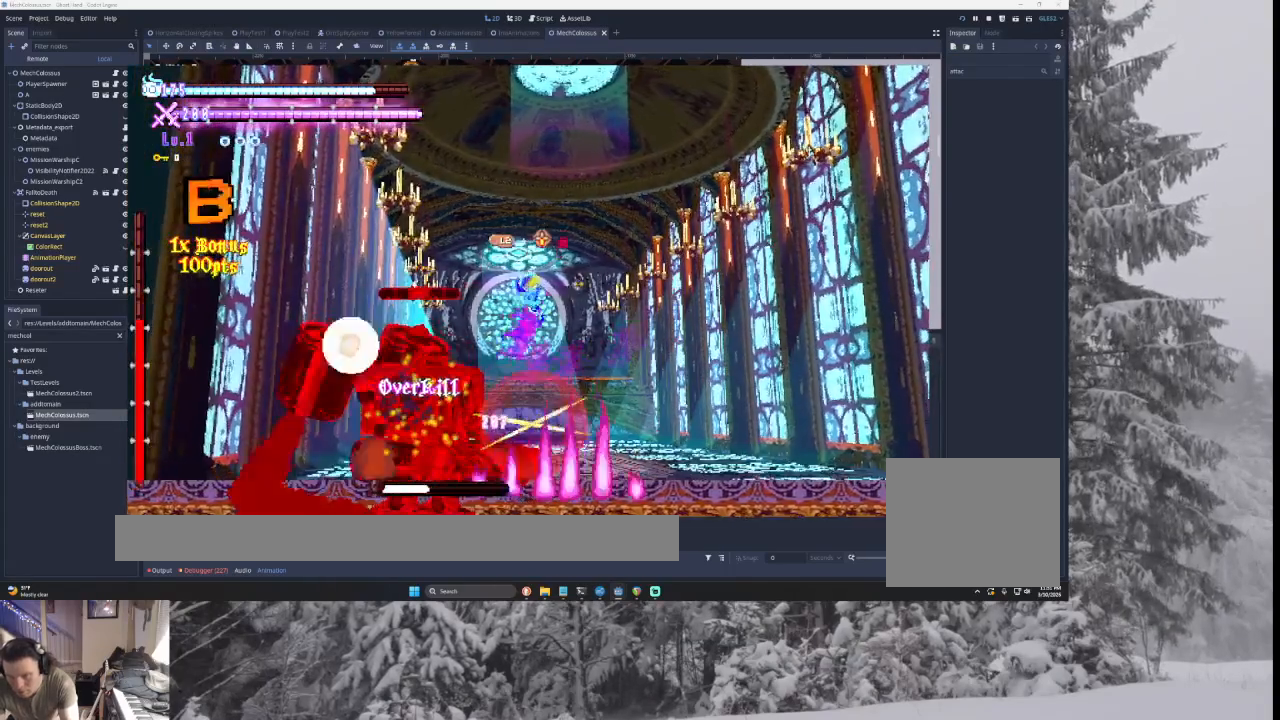
{"buttons": ["CROSS", "SQUARE"], "left_stick": "center", "right_stick": "center", "events": [[400, "left_stick", "left"], [467, "SQUARE", "down"], [500, "left_stick", "center"]]}